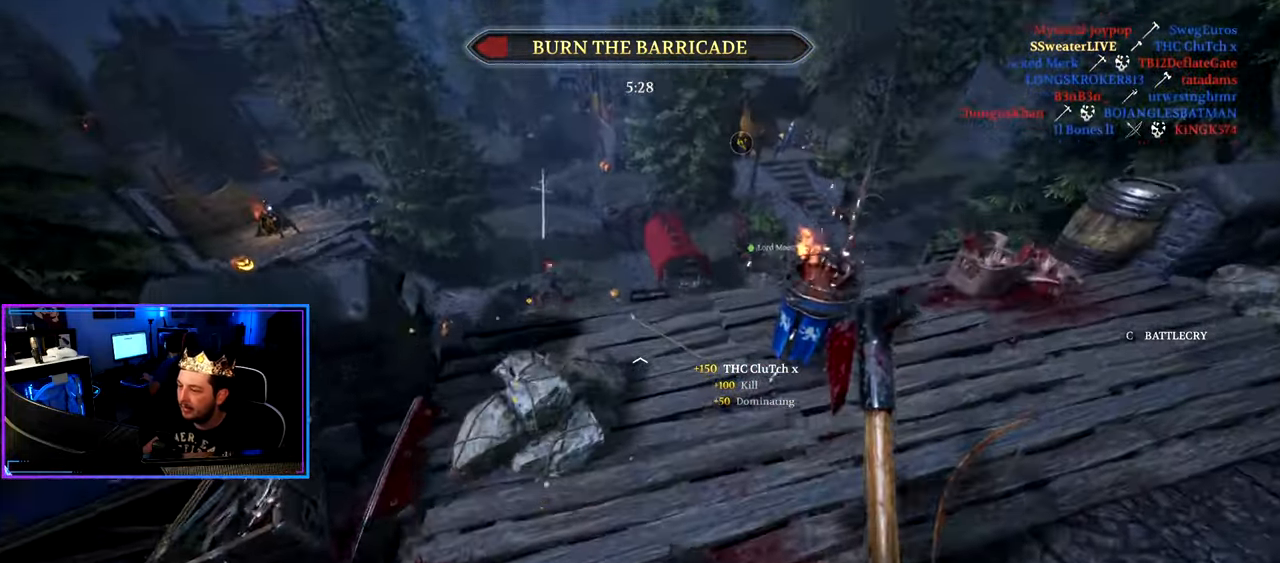
Gameplay with keyboard and mouse; each line is a JSON object with the keys and mouse buttons held at the frame after it. "events" lists presses ("down") and releases ("up") of "1", "2", "3", "4", "5", "a", "alt", "c", "caps_lock", "ctrl", "d", "e", "f", "g", "q", "r", "s", "shift", "space", "t", "tab", "v", "w", "x", "z", "mouse_left", "mouse_wheel" and "mouse_right" between this image and that frame as [ms after this image, input, new state], when the widget could be followed in between. "mouse_left", "mouse_wheel", "mouse_right" = the "left", "wheel", "right" buttons of the "mouse" list. No other keys are recorded. "wheel" means that the mouse wheel is clicked or scrolled. "mouse_move" is the direction in which the mouse moves at that frame (one of eight, or "still"), when it could be read.
{"keys": ["shift", "w"], "mouse": [], "mouse_move": "still", "events": [[333, "a", "up"]]}
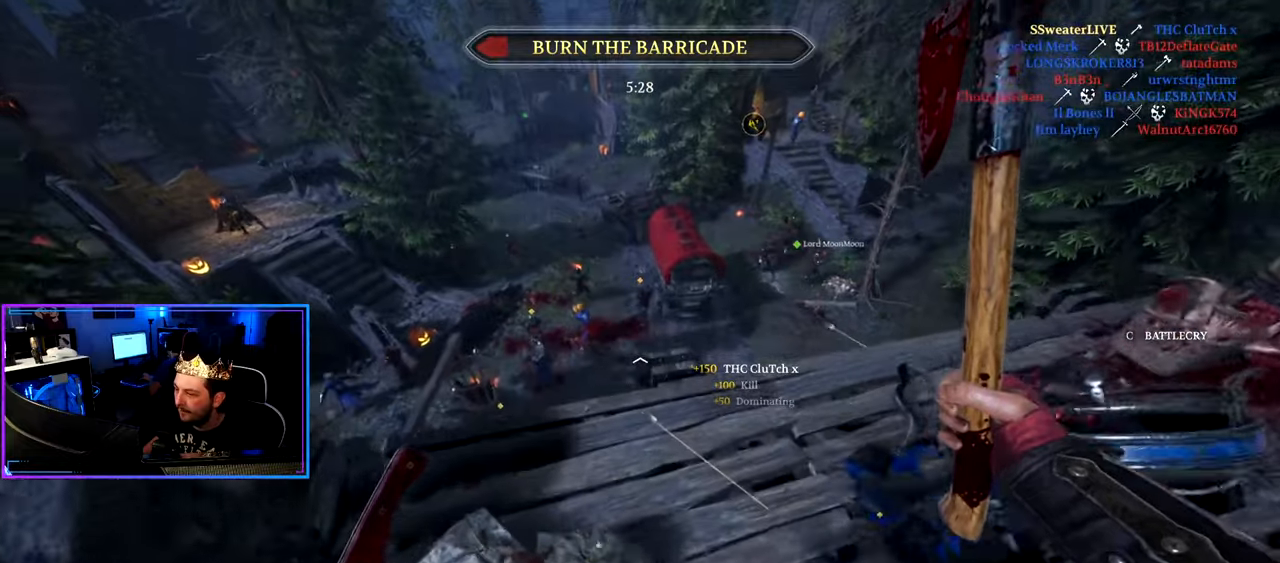
{"keys": ["a"], "mouse": [], "mouse_move": "still", "events": [[67, "g", "down"], [217, "a", "down"], [217, "g", "up"], [450, "w", "up"], [483, "shift", "up"]]}
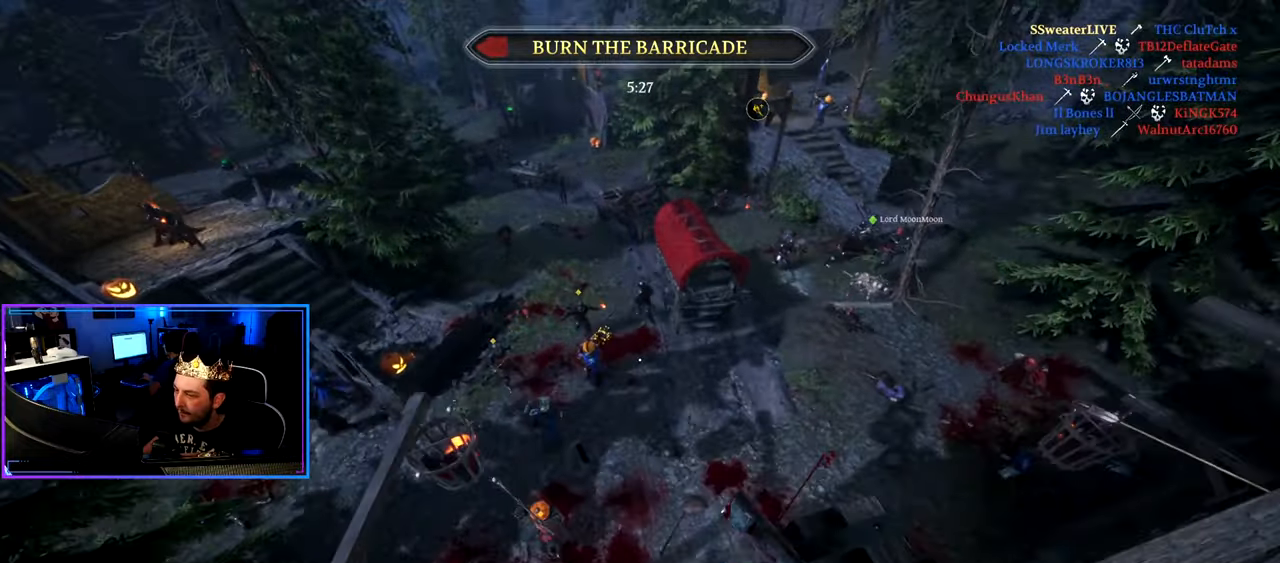
{"keys": ["d"], "mouse": [], "mouse_move": "still", "events": [[33, "s", "down"], [267, "a", "up"], [267, "d", "down"], [500, "s", "up"]]}
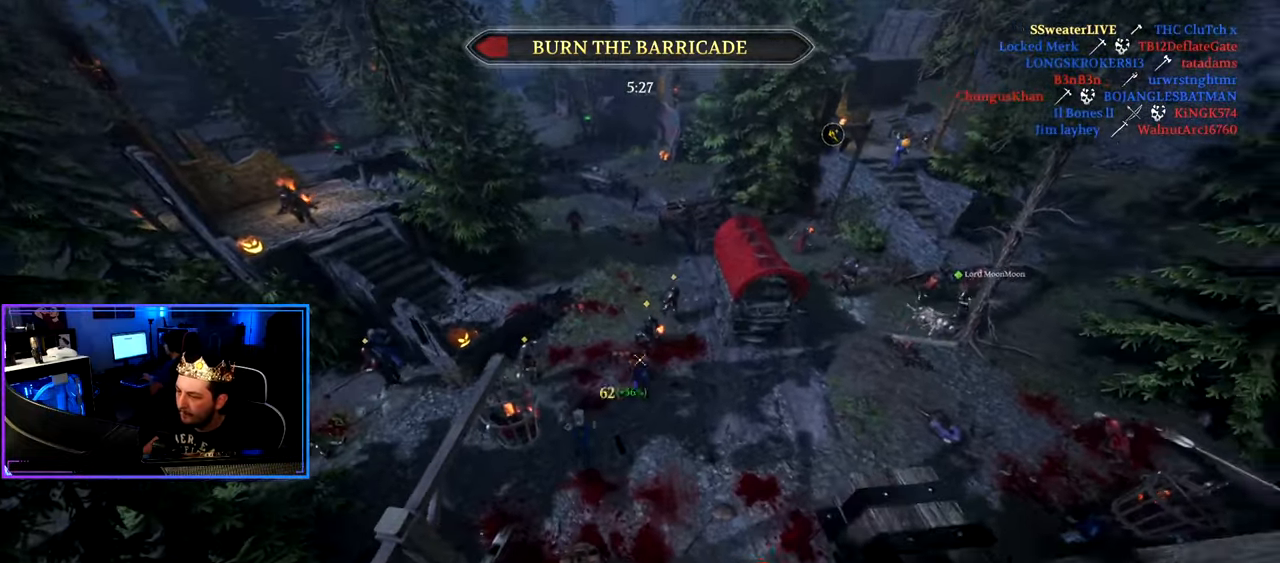
{"keys": ["d", "shift", "w"], "mouse": [], "mouse_move": "up-right", "events": [[100, "w", "down"], [150, "shift", "down"]]}
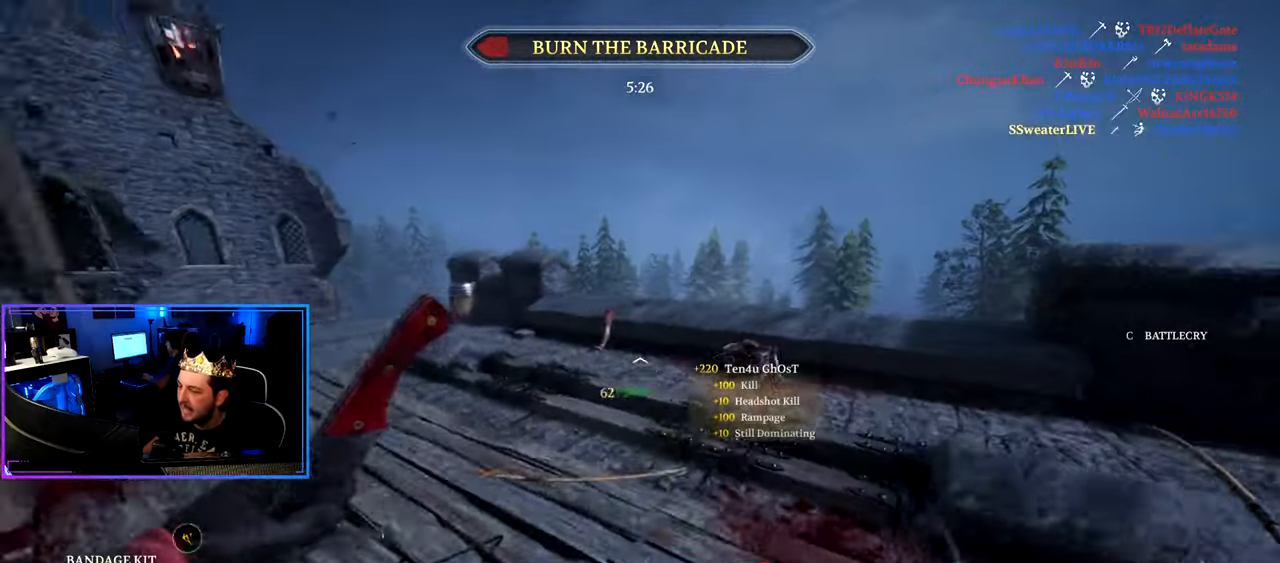
{"keys": ["shift", "w"], "mouse": [], "mouse_move": "still", "events": [[350, "d", "up"]]}
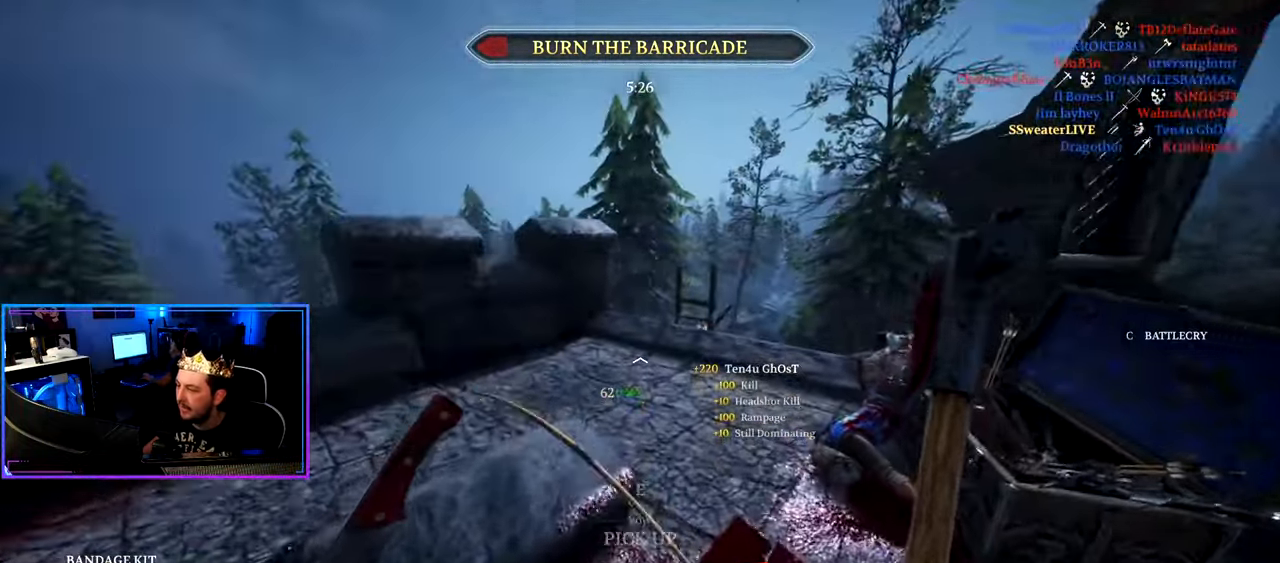
{"keys": ["a", "shift", "w"], "mouse": [], "mouse_move": "left", "events": [[367, "a", "down"]]}
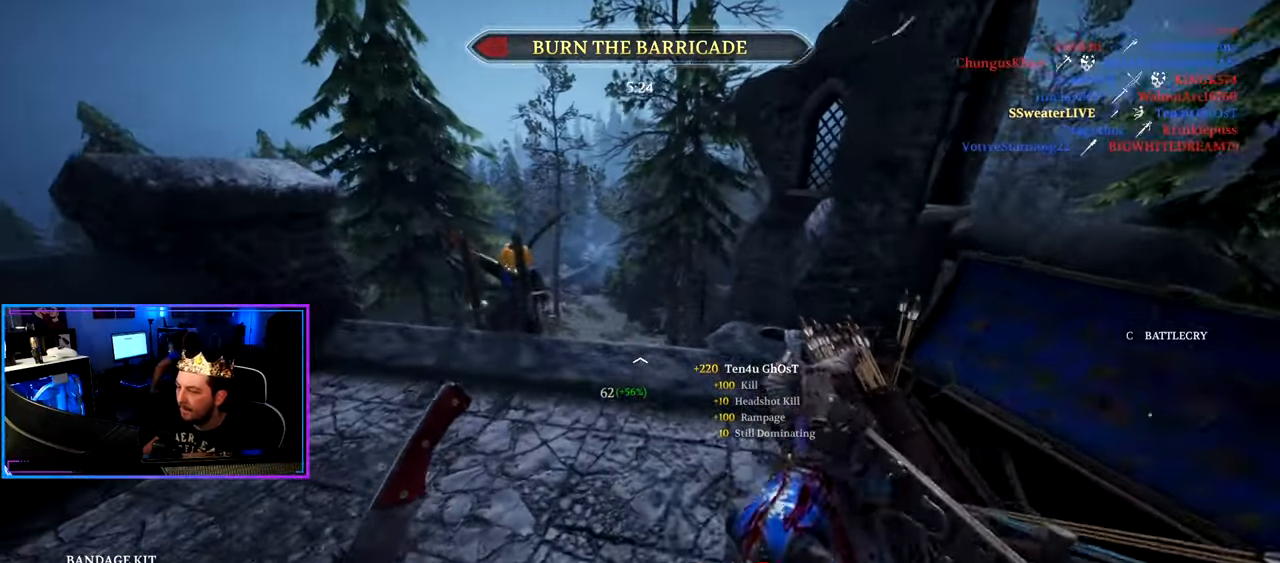
{"keys": ["a", "shift"], "mouse": [], "mouse_move": "up-right", "events": [[100, "g", "down"], [200, "g", "up"], [433, "w", "up"]]}
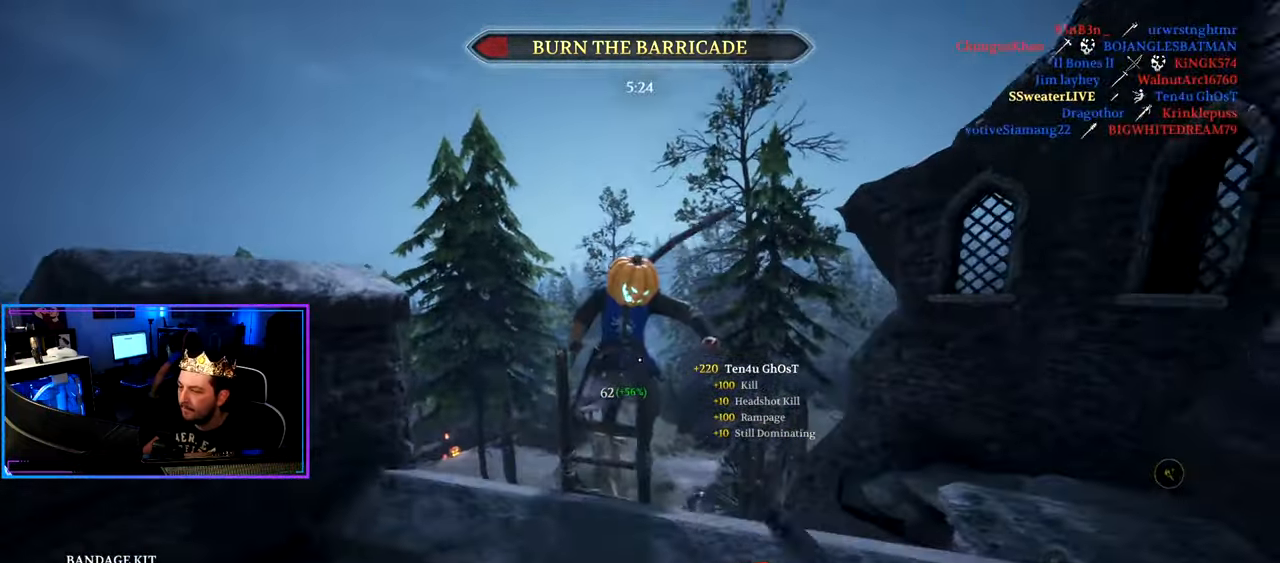
{"keys": ["w"], "mouse": [], "mouse_move": "still", "events": [[17, "s", "down"], [17, "shift", "up"], [67, "a", "up"], [250, "a", "down"], [400, "s", "up"], [500, "a", "up"], [500, "w", "down"]]}
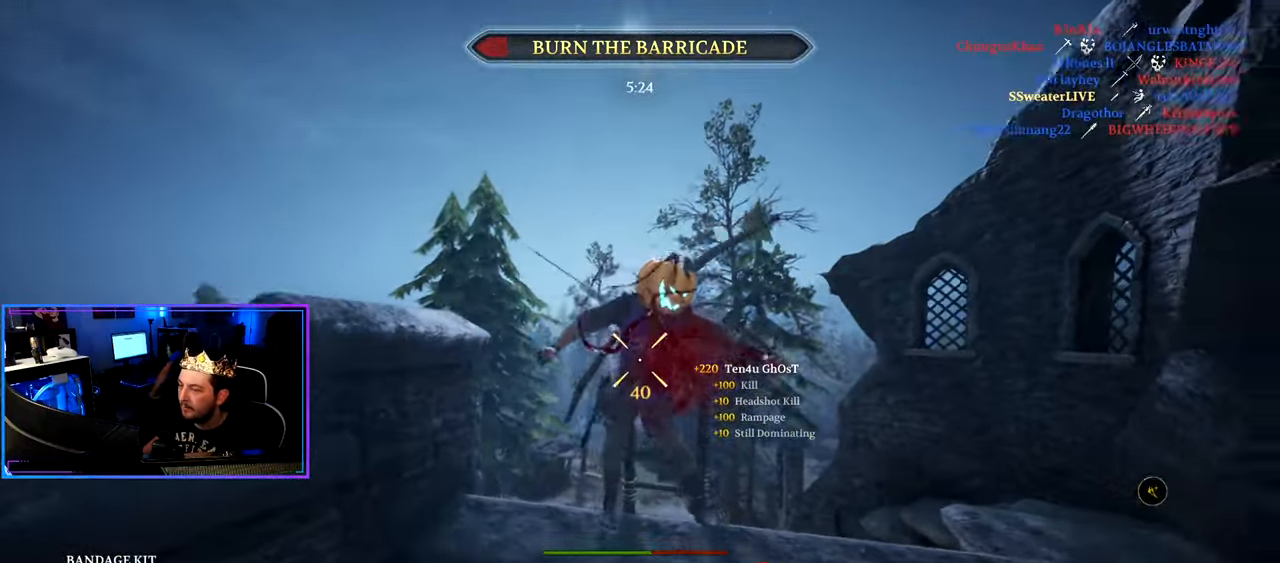
{"keys": ["a", "r", "w"], "mouse": [], "mouse_move": "left", "events": [[133, "r", "down"], [217, "r", "up"], [317, "r", "down"], [367, "a", "down"], [367, "r", "up"], [467, "r", "down"]]}
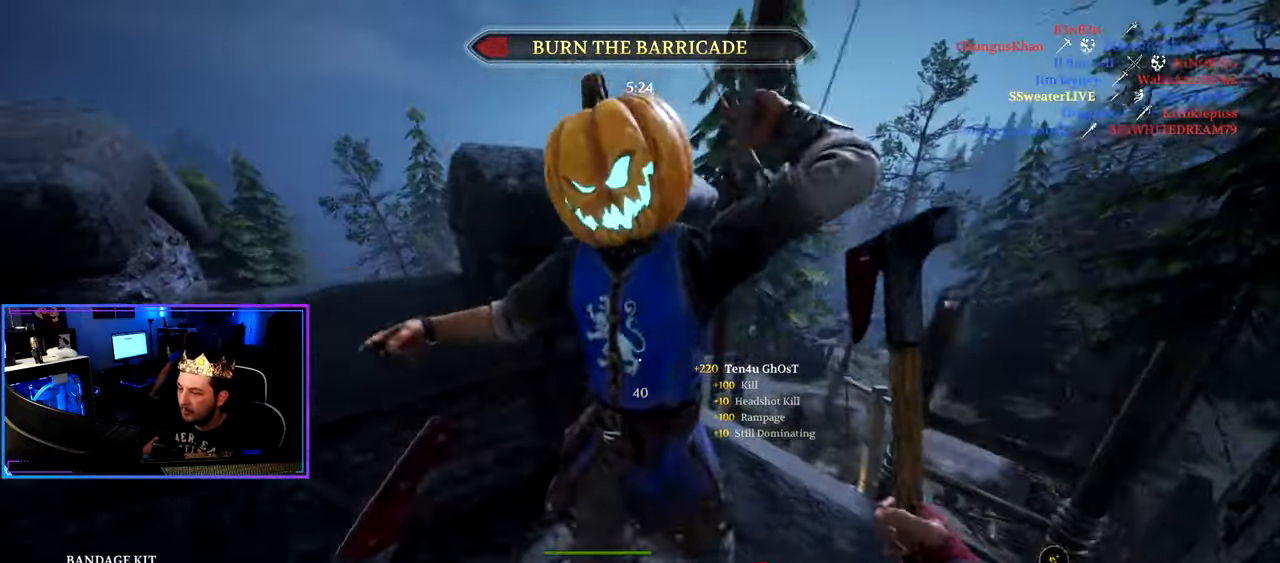
{"keys": [], "mouse": [], "mouse_move": "right", "events": [[50, "r", "up"], [333, "mouse_wheel", "down"], [333, "w", "up"], [433, "a", "up"], [483, "mouse_wheel", "up"]]}
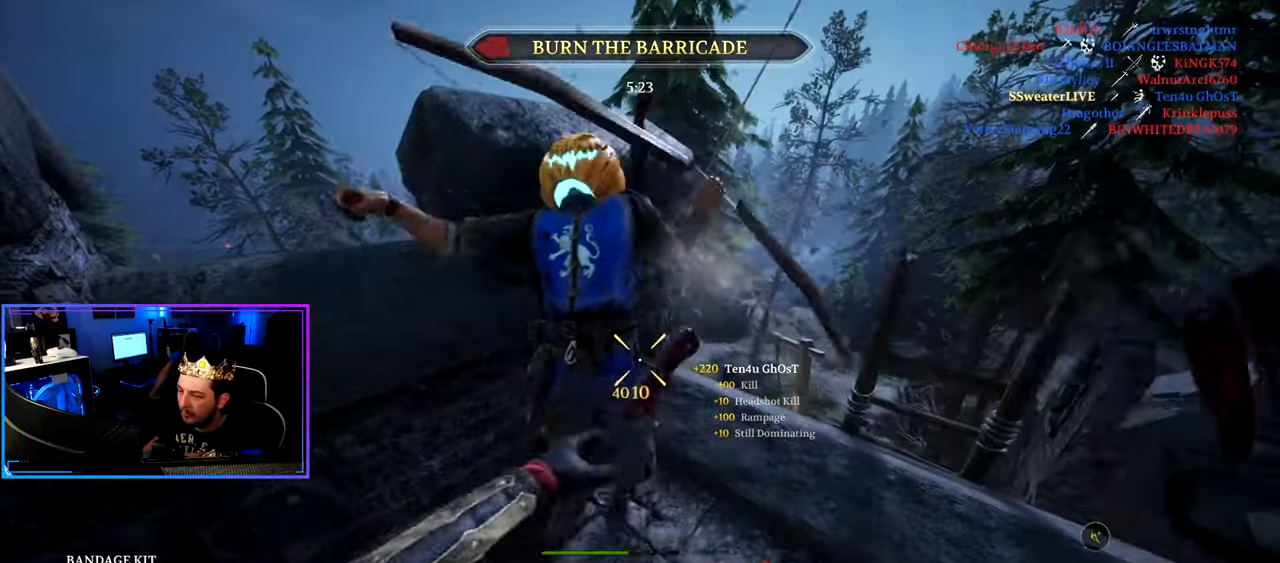
{"keys": ["d", "w"], "mouse": [], "mouse_move": "right", "events": [[17, "d", "down"], [217, "d", "up"], [250, "w", "down"], [350, "a", "down"], [400, "a", "up"], [450, "d", "down"]]}
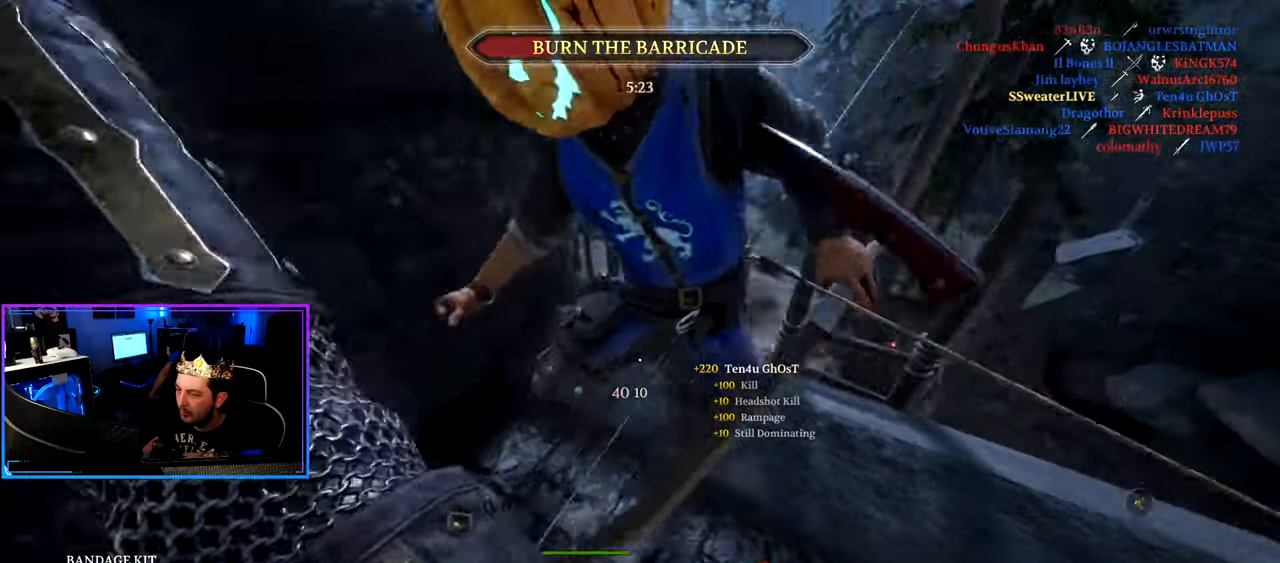
{"keys": ["d"], "mouse": [], "mouse_move": "up-left", "events": [[84, "d", "up"], [184, "d", "down"], [234, "w", "up"], [317, "s", "down"], [467, "s", "up"]]}
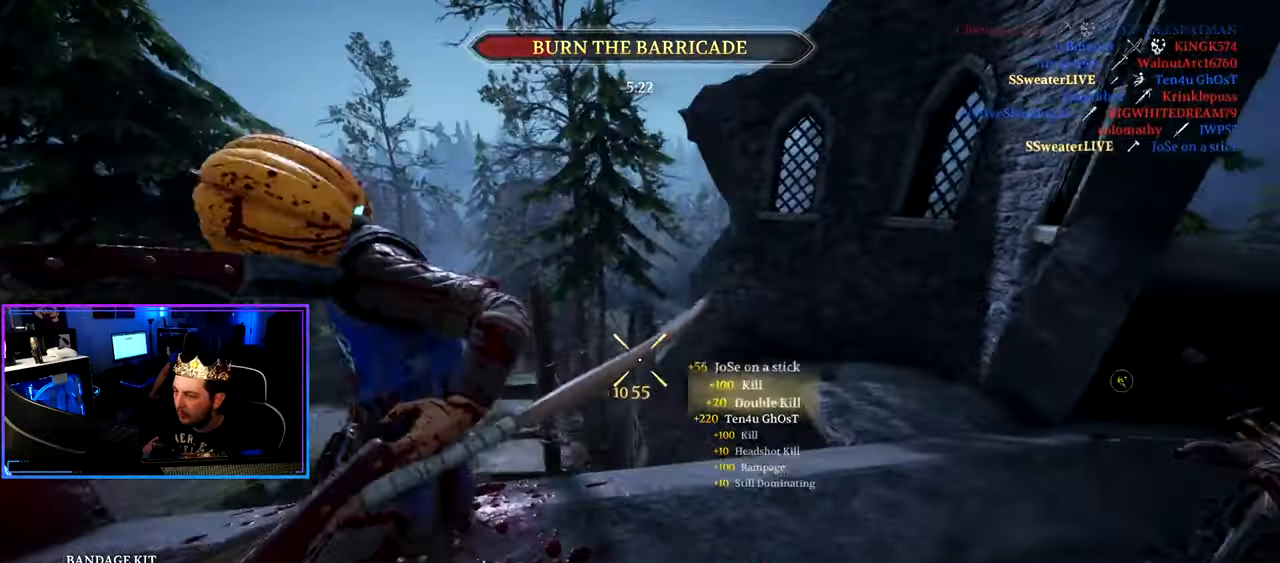
{"keys": ["d", "shift", "w"], "mouse": [], "mouse_move": "still", "events": [[50, "w", "down"], [150, "shift", "down"]]}
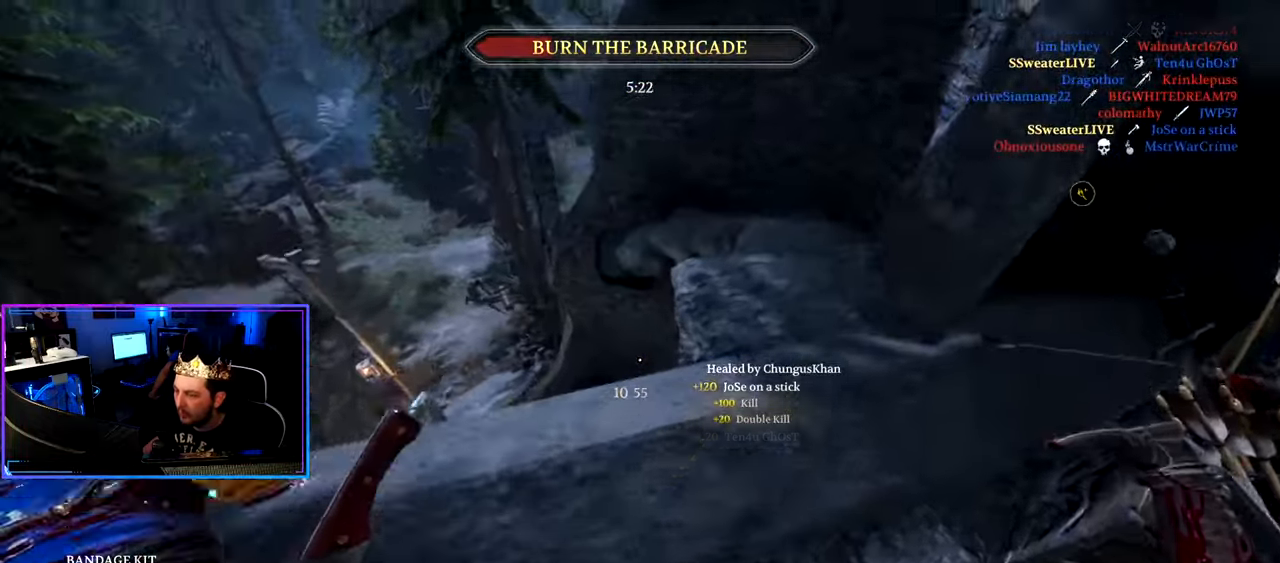
{"keys": ["d", "shift", "w"], "mouse": [], "mouse_move": "right", "events": []}
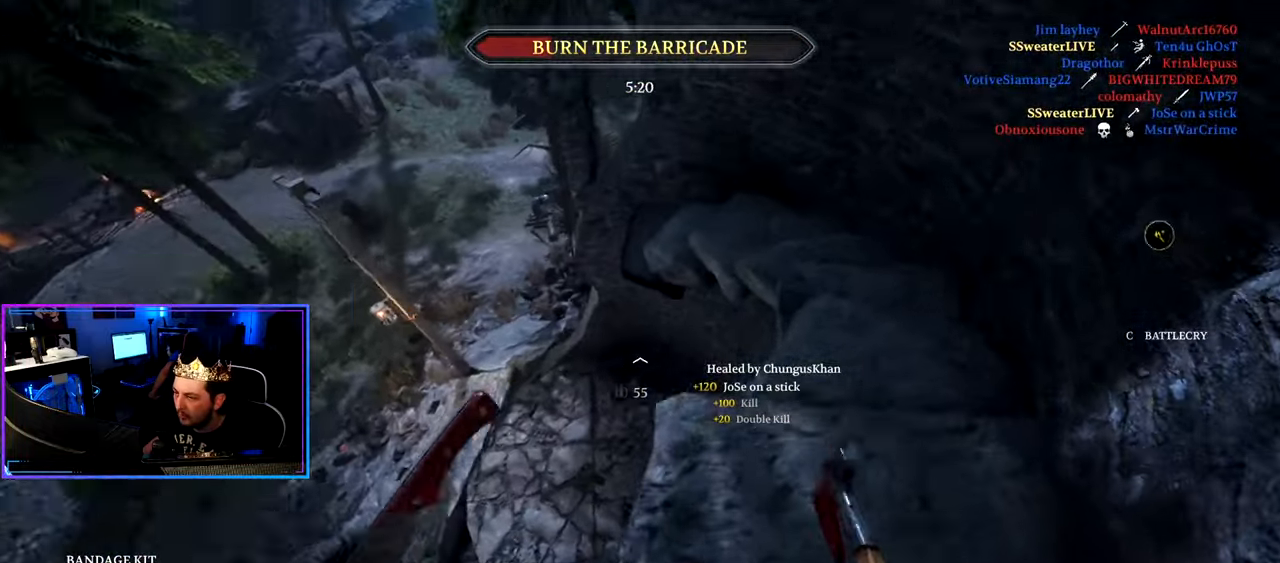
{"keys": ["d", "shift", "w"], "mouse": [], "mouse_move": "left", "events": []}
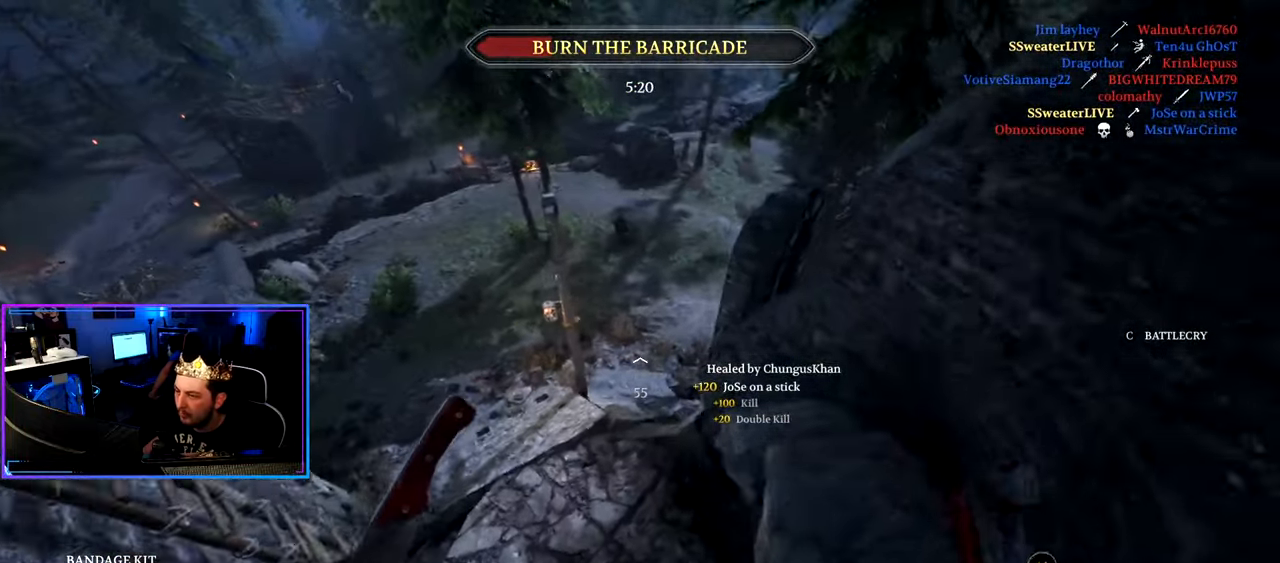
{"keys": ["shift", "w"], "mouse": [], "mouse_move": "still", "events": [[434, "d", "up"]]}
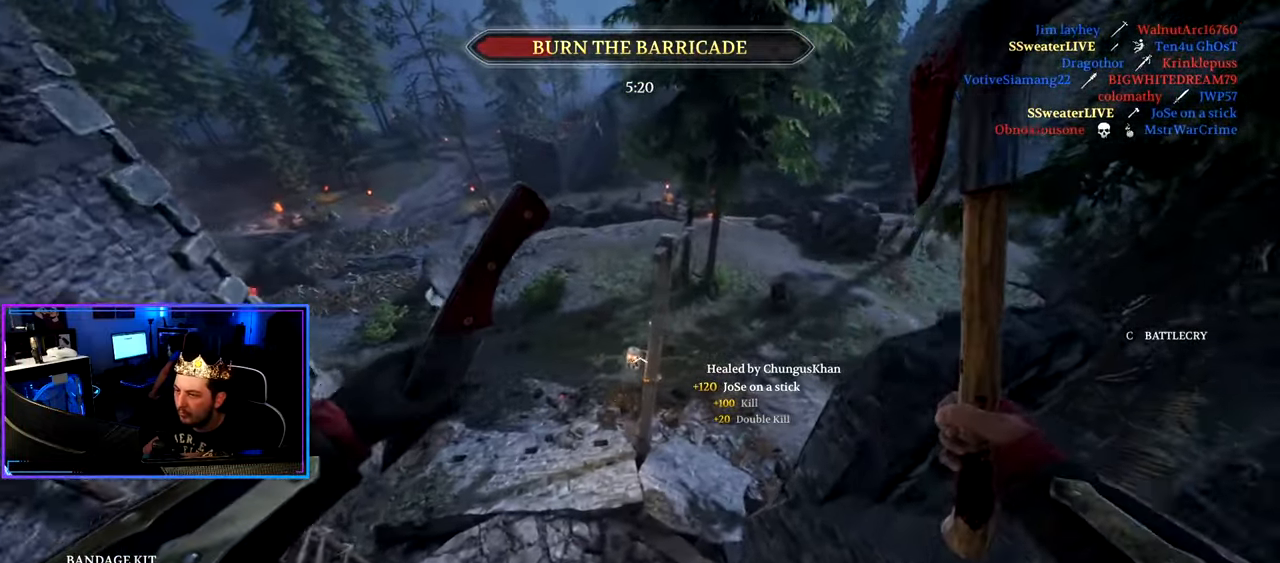
{"keys": ["shift", "w"], "mouse": [], "mouse_move": "right", "events": []}
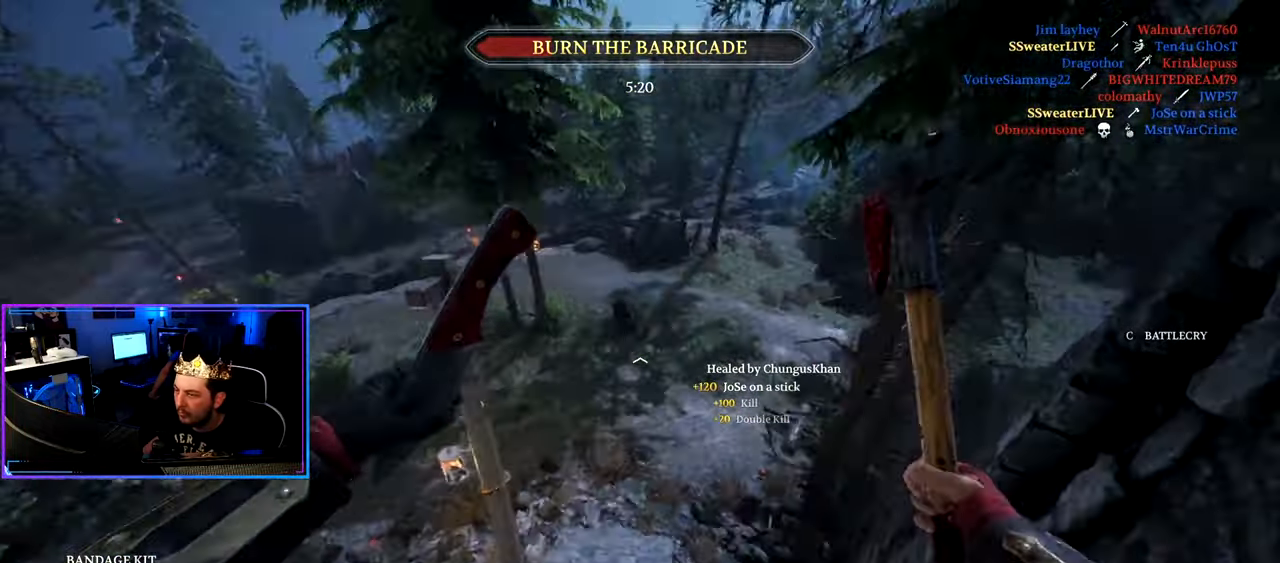
{"keys": ["shift", "w"], "mouse": [], "mouse_move": "up-right", "events": [[267, "d", "down"], [367, "d", "up"]]}
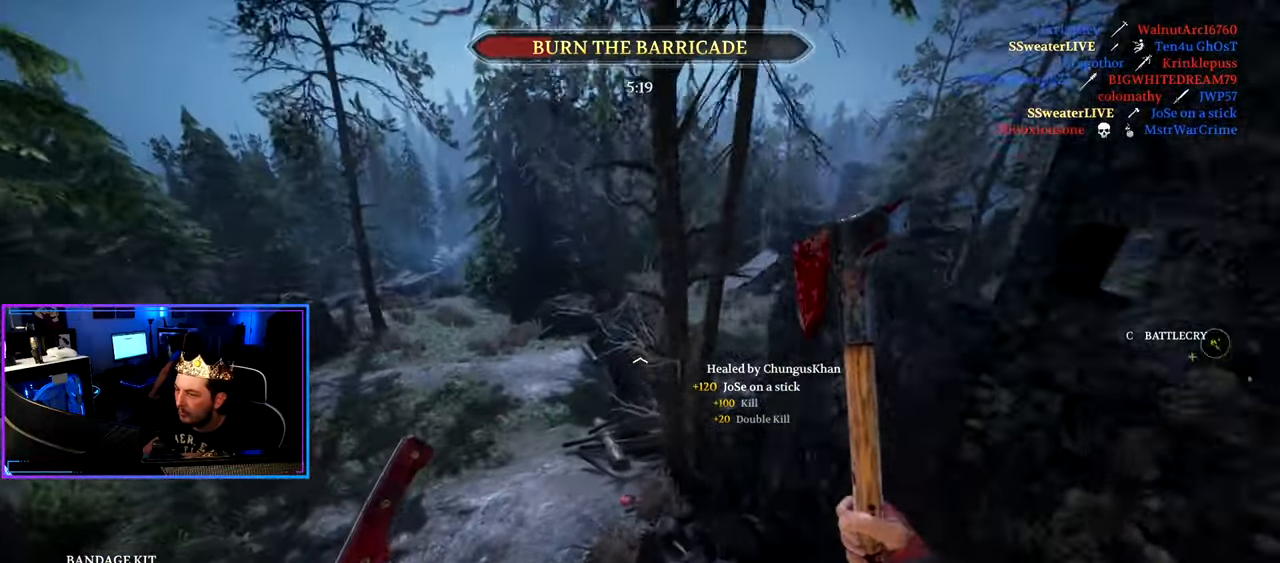
{"keys": ["a", "shift", "w"], "mouse": [], "mouse_move": "up-right", "events": [[284, "a", "down"]]}
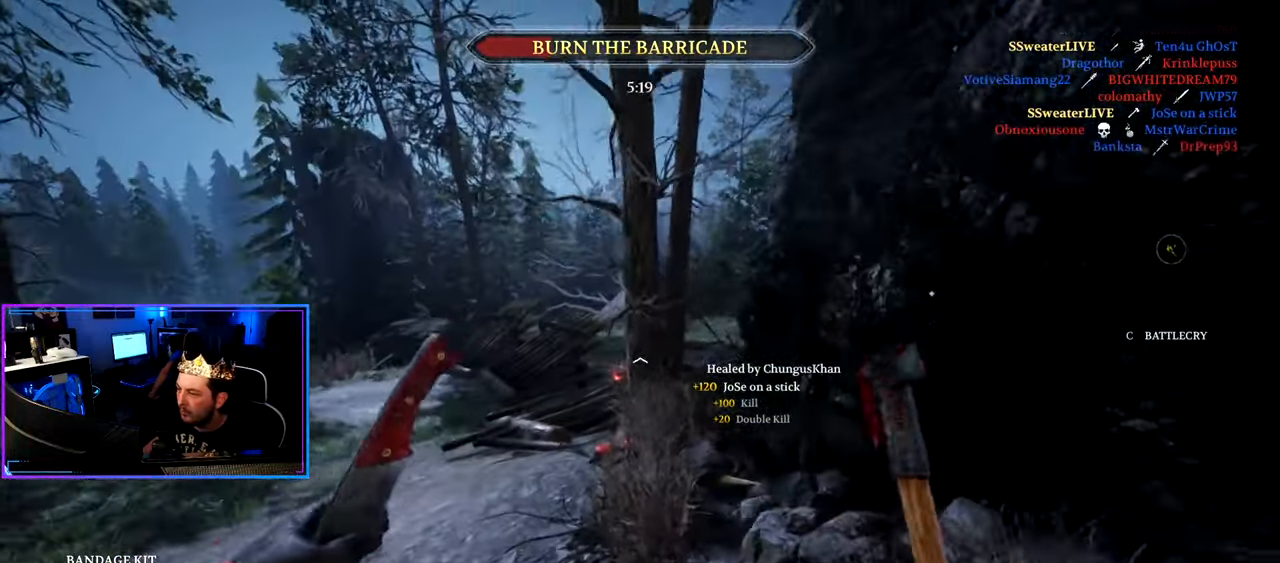
{"keys": ["a", "shift", "w"], "mouse": [], "mouse_move": "still", "events": []}
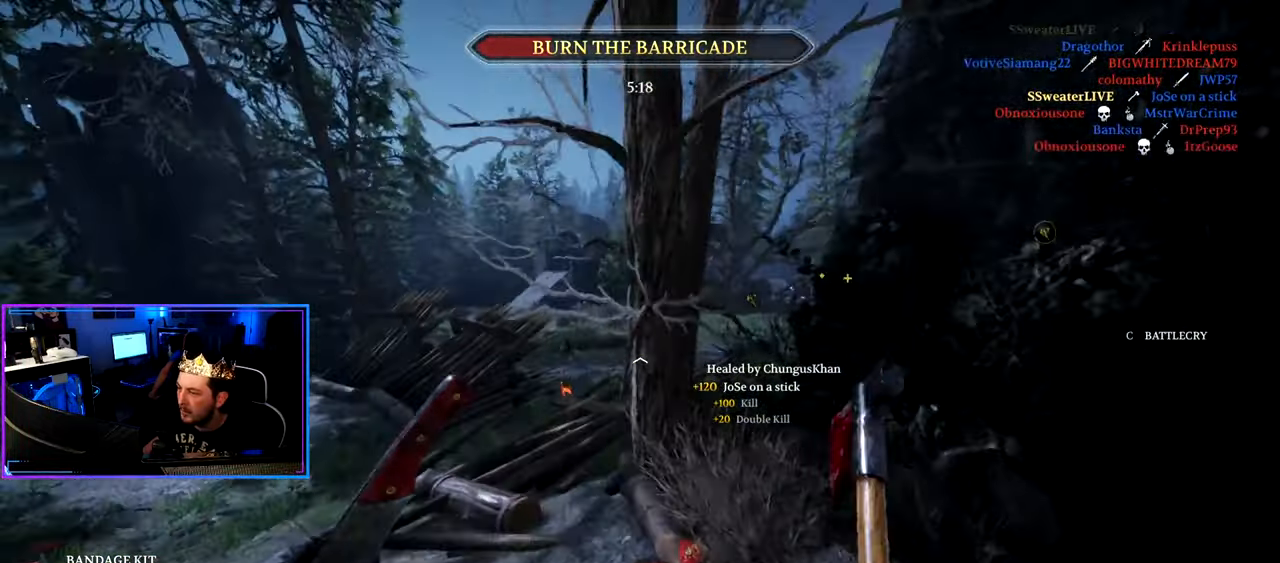
{"keys": ["a", "shift", "w"], "mouse": [], "mouse_move": "still", "events": []}
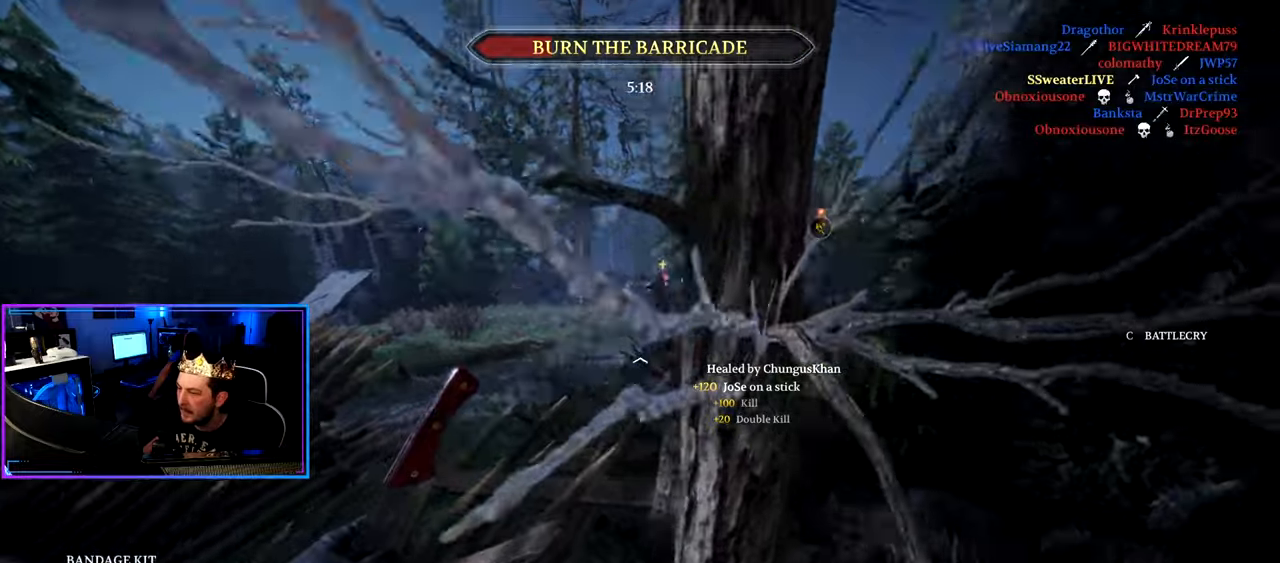
{"keys": ["a", "shift", "w"], "mouse": [], "mouse_move": "down-left", "events": [[150, "g", "down"], [250, "g", "up"], [283, "space", "down"], [433, "space", "up"]]}
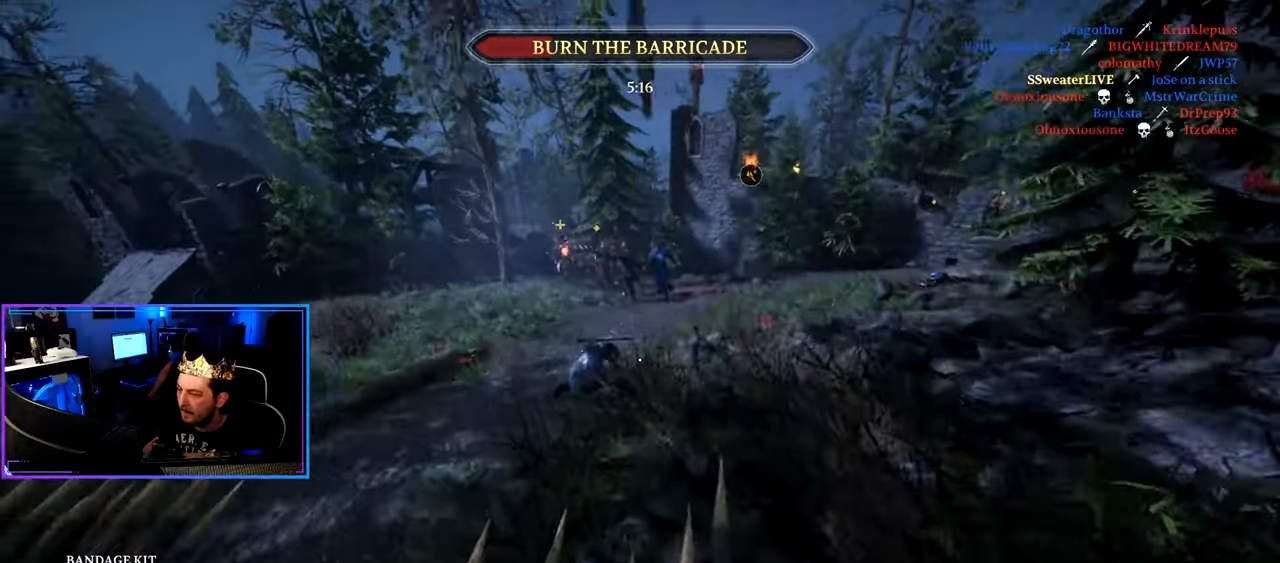
{"keys": ["d", "shift", "w"], "mouse": [], "mouse_move": "right", "events": [[16, "w", "up"], [116, "shift", "up"], [166, "w", "down"], [216, "shift", "down"], [400, "a", "up"], [450, "d", "down"]]}
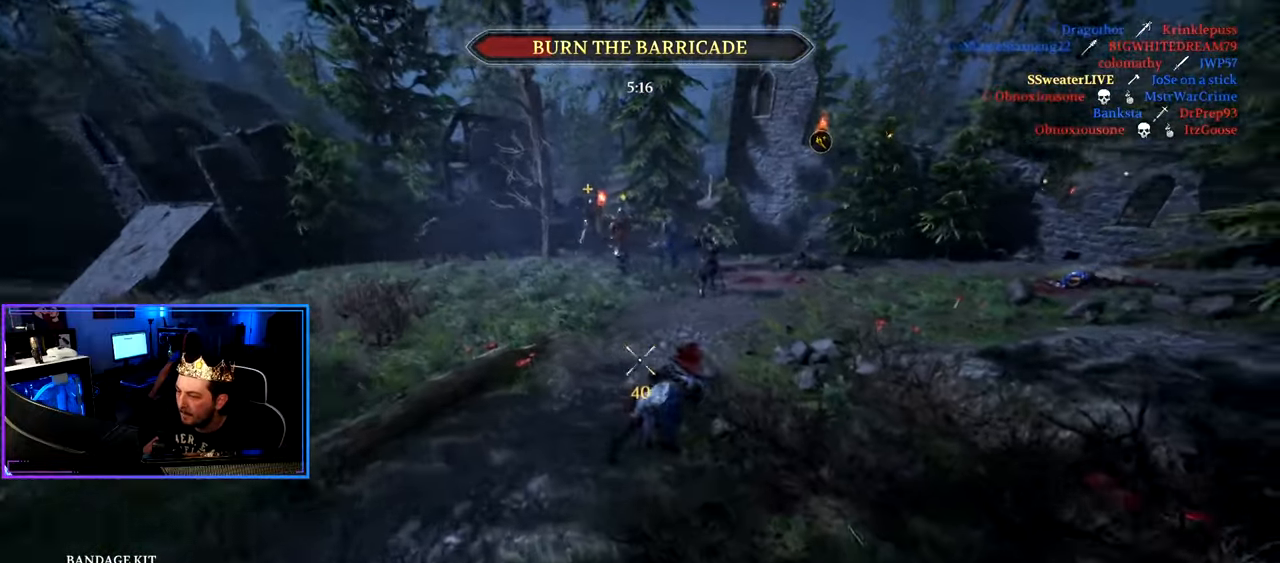
{"keys": ["a", "shift", "w"], "mouse": [], "mouse_move": "down", "events": [[133, "d", "up"], [266, "a", "down"], [316, "mouse_wheel", "down"], [466, "mouse_wheel", "up"]]}
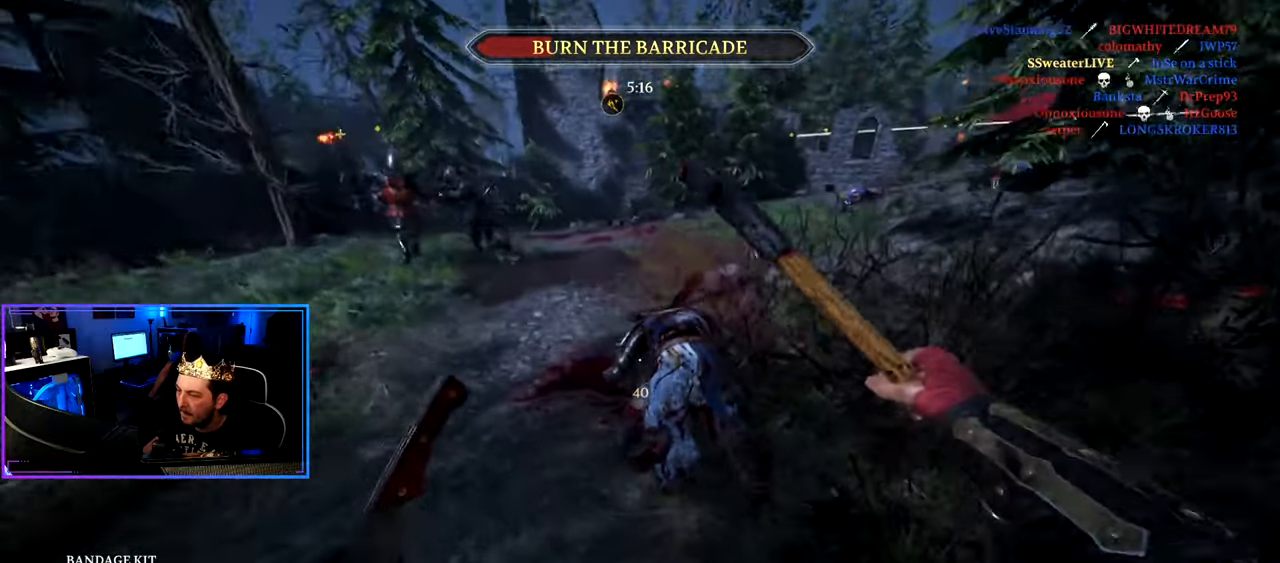
{"keys": ["ctrl", "w"], "mouse": [], "mouse_move": "down", "events": [[200, "a", "up"], [233, "shift", "up"], [333, "ctrl", "down"]]}
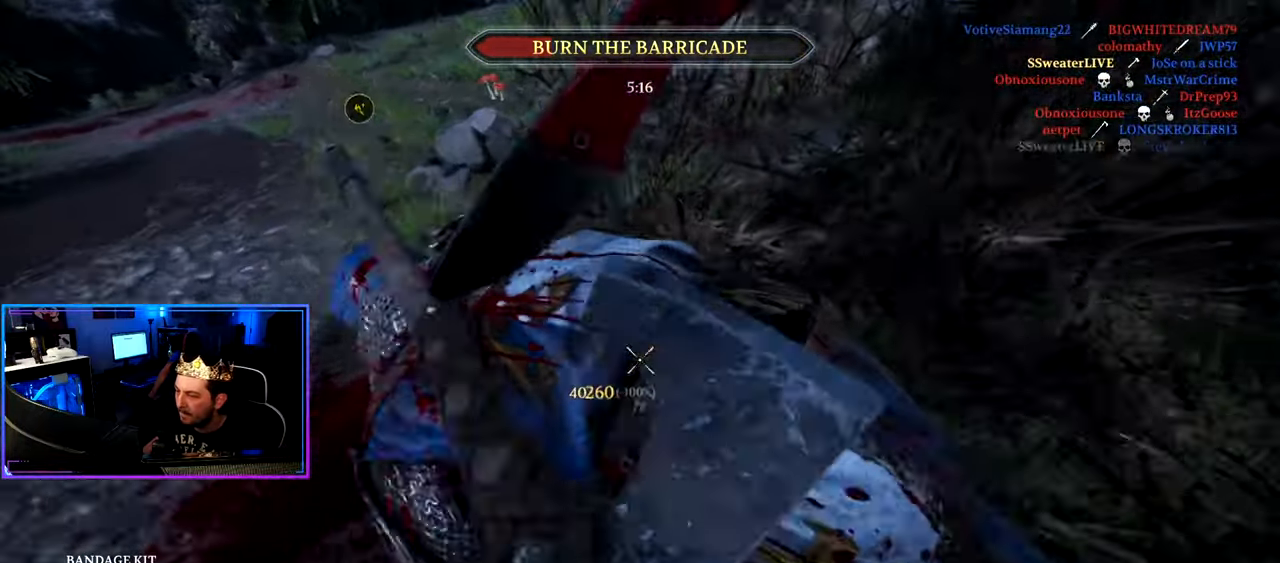
{"keys": ["a", "shift", "w"], "mouse": [], "mouse_move": "left", "events": [[66, "a", "down"], [166, "w", "up"], [300, "ctrl", "up"], [300, "w", "down"], [500, "shift", "down"]]}
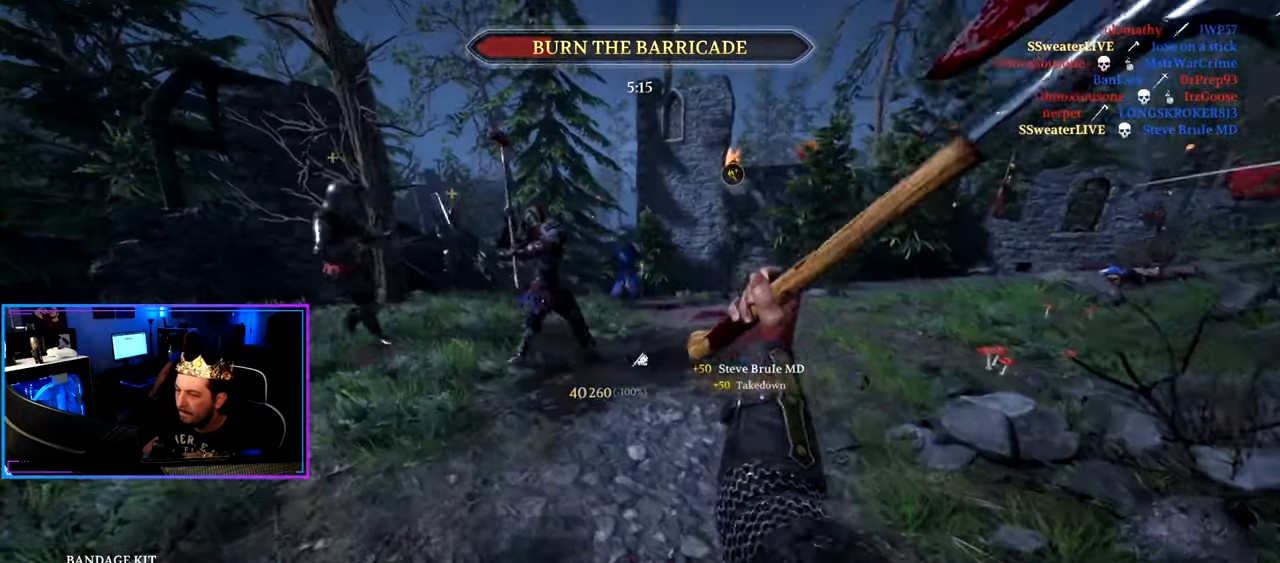
{"keys": ["shift", "w"], "mouse": [], "mouse_move": "still", "events": [[316, "a", "up"]]}
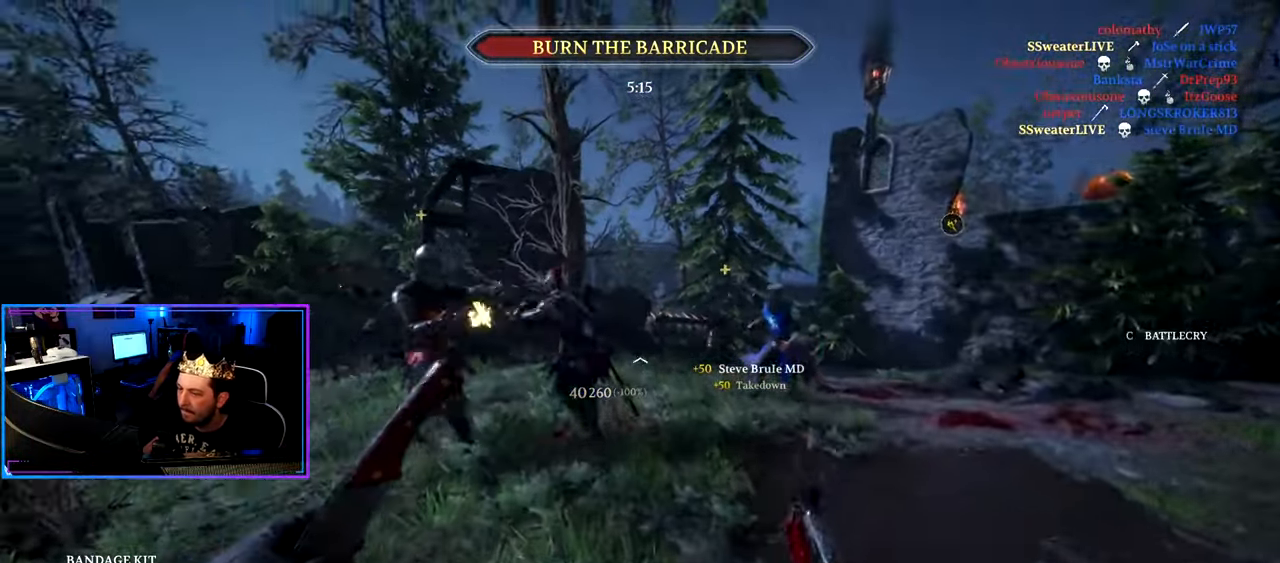
{"keys": ["a", "shift", "w"], "mouse": [], "mouse_move": "left", "events": [[50, "a", "down"], [100, "mouse_wheel", "down"], [250, "a", "up"], [250, "d", "down"], [250, "mouse_wheel", "up"], [433, "a", "down"], [433, "d", "up"]]}
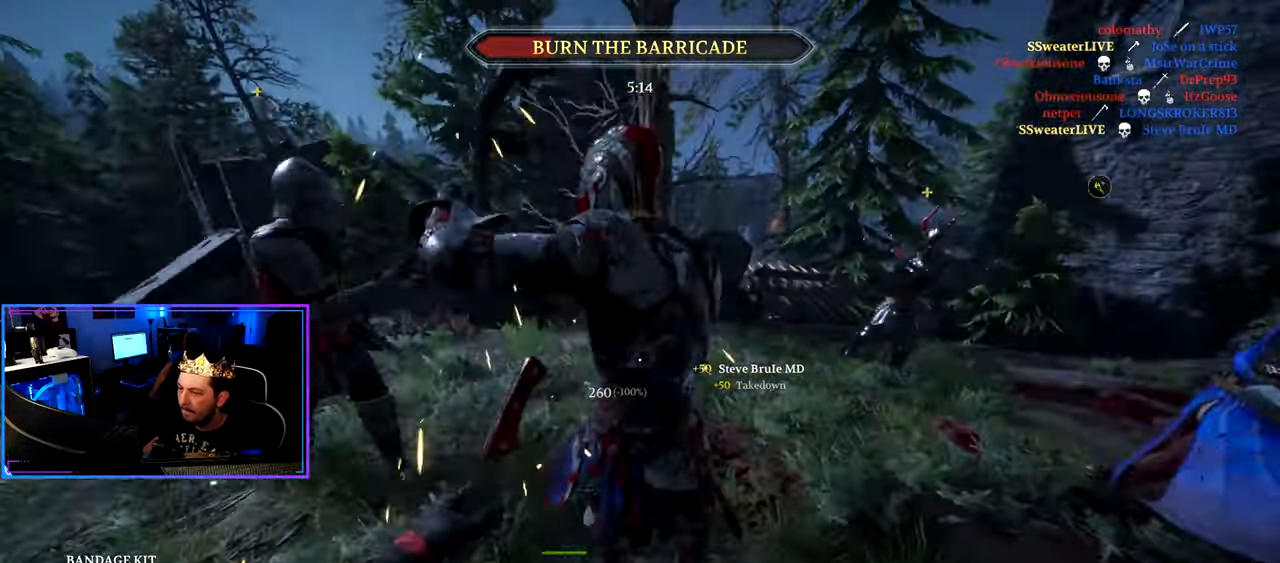
{"keys": ["ctrl", "d", "s"], "mouse": [], "mouse_move": "right", "events": [[116, "d", "down"], [116, "shift", "up"], [166, "a", "up"], [216, "w", "up"], [250, "ctrl", "down"], [350, "d", "up"], [350, "s", "down"], [500, "d", "down"]]}
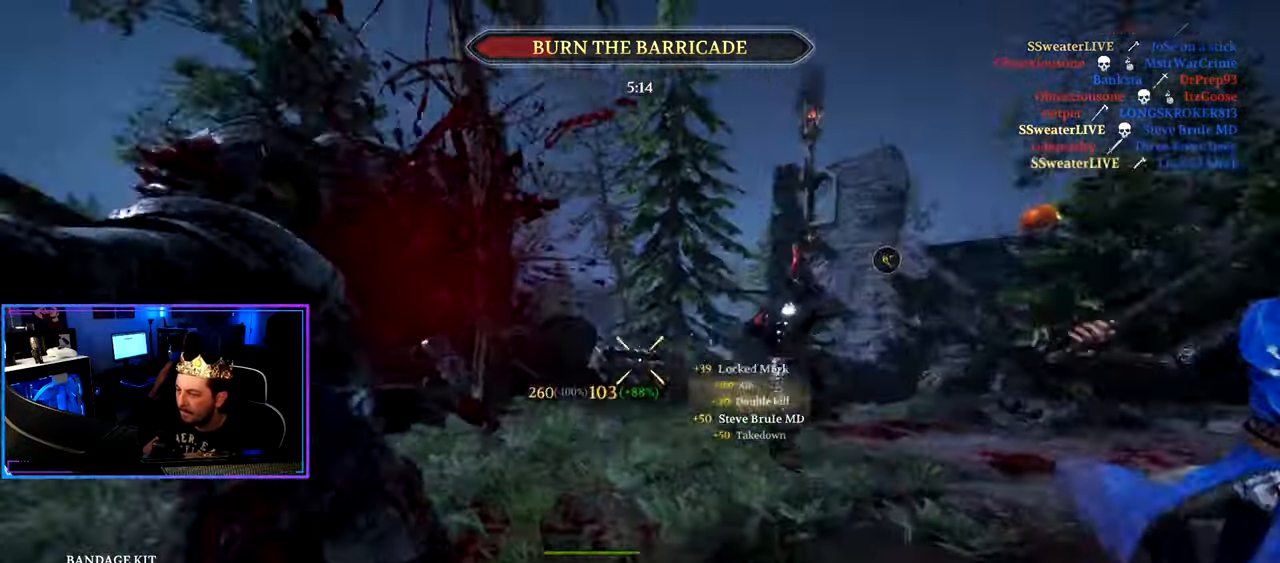
{"keys": ["d", "shift", "w"], "mouse": [], "mouse_move": "still", "events": [[83, "ctrl", "up"], [83, "s", "up"], [183, "w", "down"], [266, "shift", "down"], [416, "mouse_wheel", "down"], [500, "mouse_wheel", "up"]]}
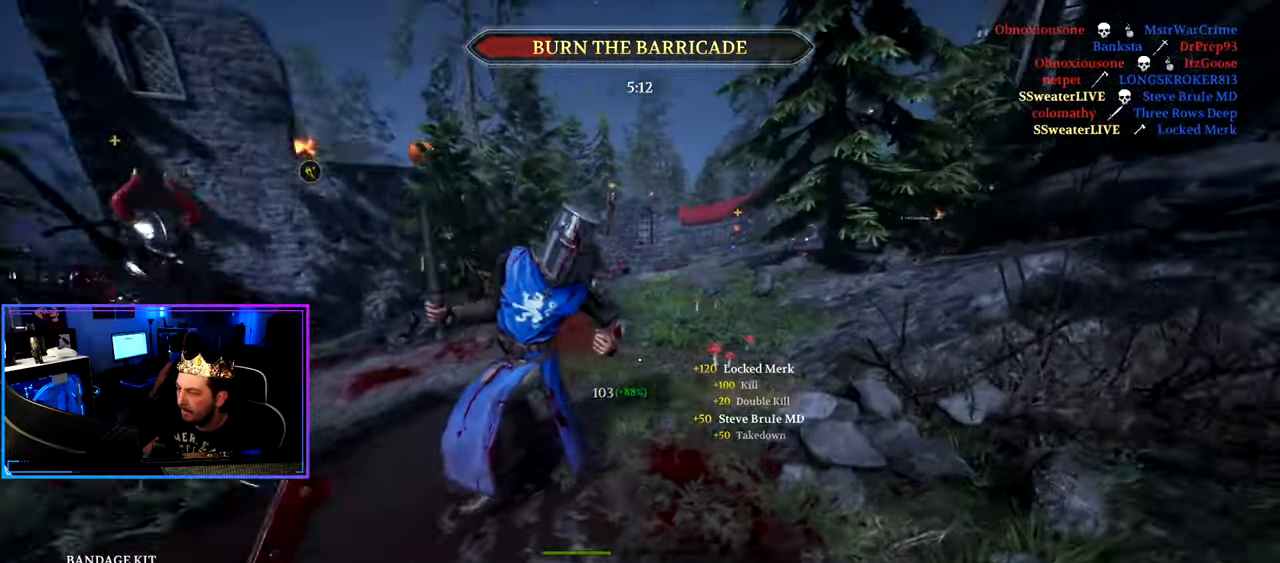
{"keys": ["d", "shift", "w"], "mouse": [], "mouse_move": "up-right", "events": [[283, "d", "up"], [483, "d", "down"]]}